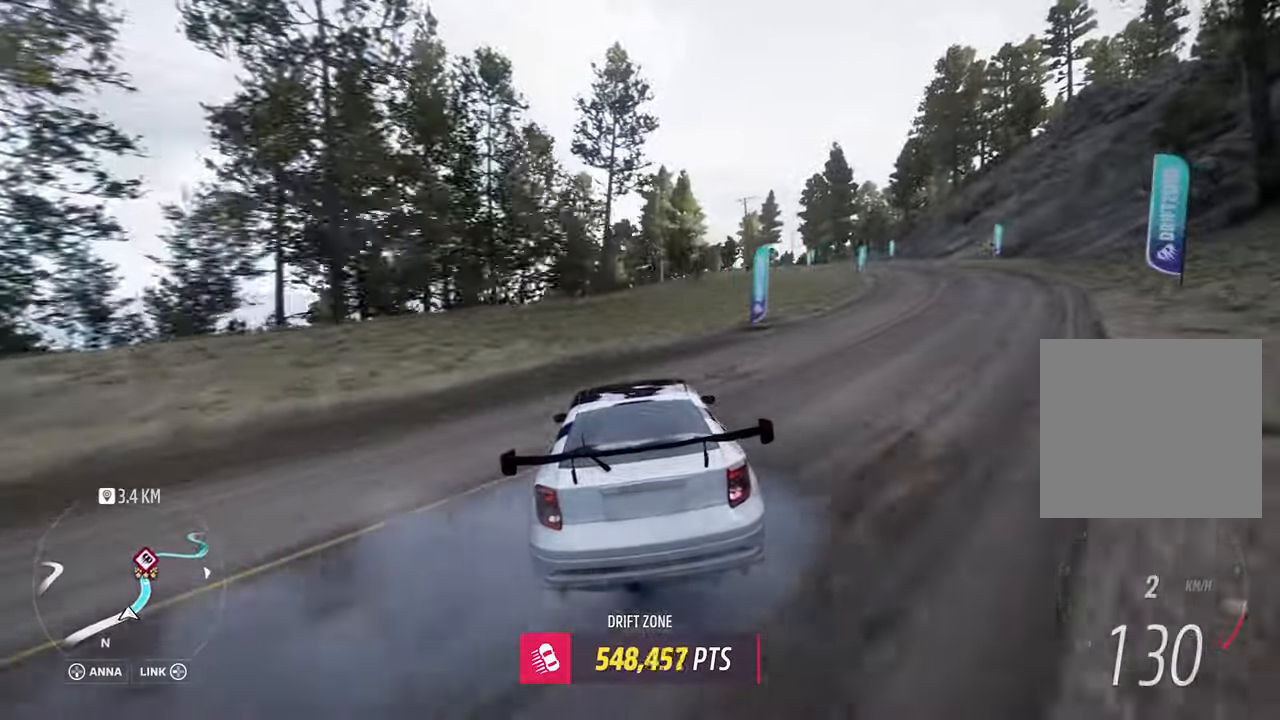
Gameplay with a controller (Xbox layout); each line is a JSON object with the inputs held at the frame after it. "events" lists button and stick changes between this image and that frame as [ms after this image, input, new state], when the widget could be followed in between. Not read: right_stick.
{"buttons": ["A", "L1", "R2"], "left_stick": "right", "events": [[83, "left_stick", "center"], [167, "left_stick", "right"], [333, "A", "down"], [333, "L1", "down"], [333, "left_stick", "center"], [450, "left_stick", "right"]]}
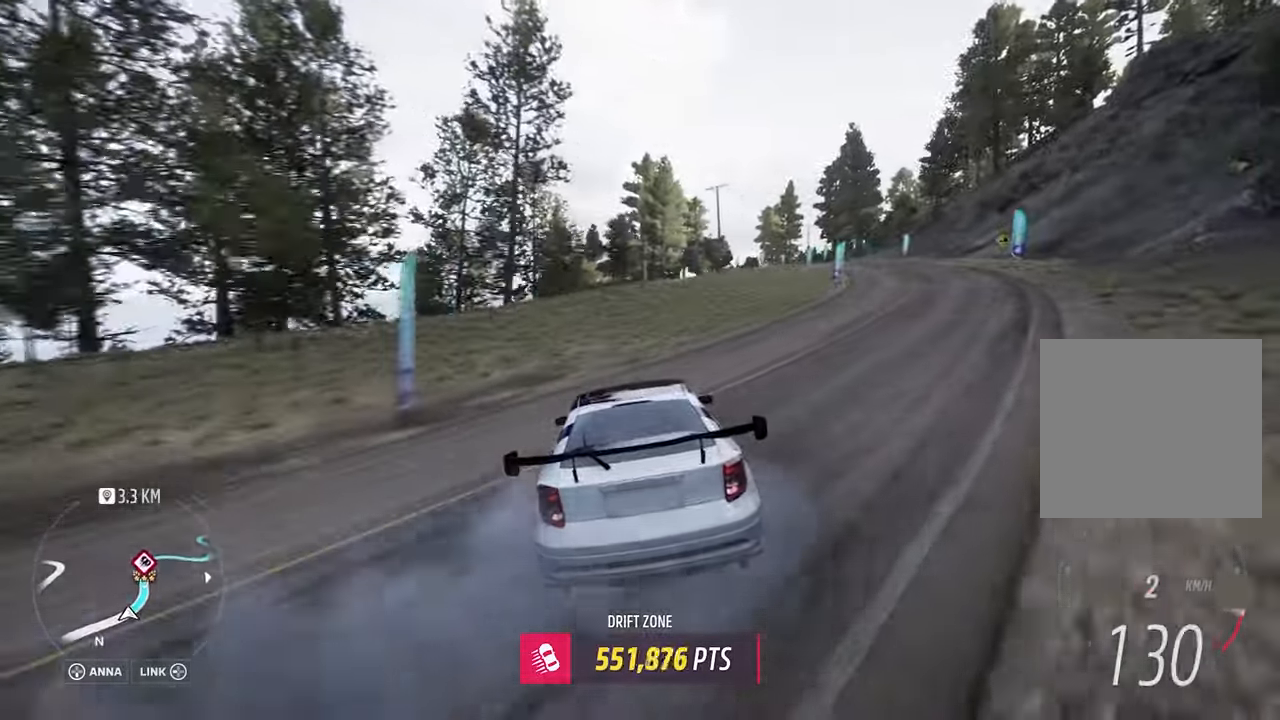
{"buttons": ["R2"], "left_stick": "center", "events": [[67, "left_stick", "center"], [200, "A", "up"], [250, "L1", "up"]]}
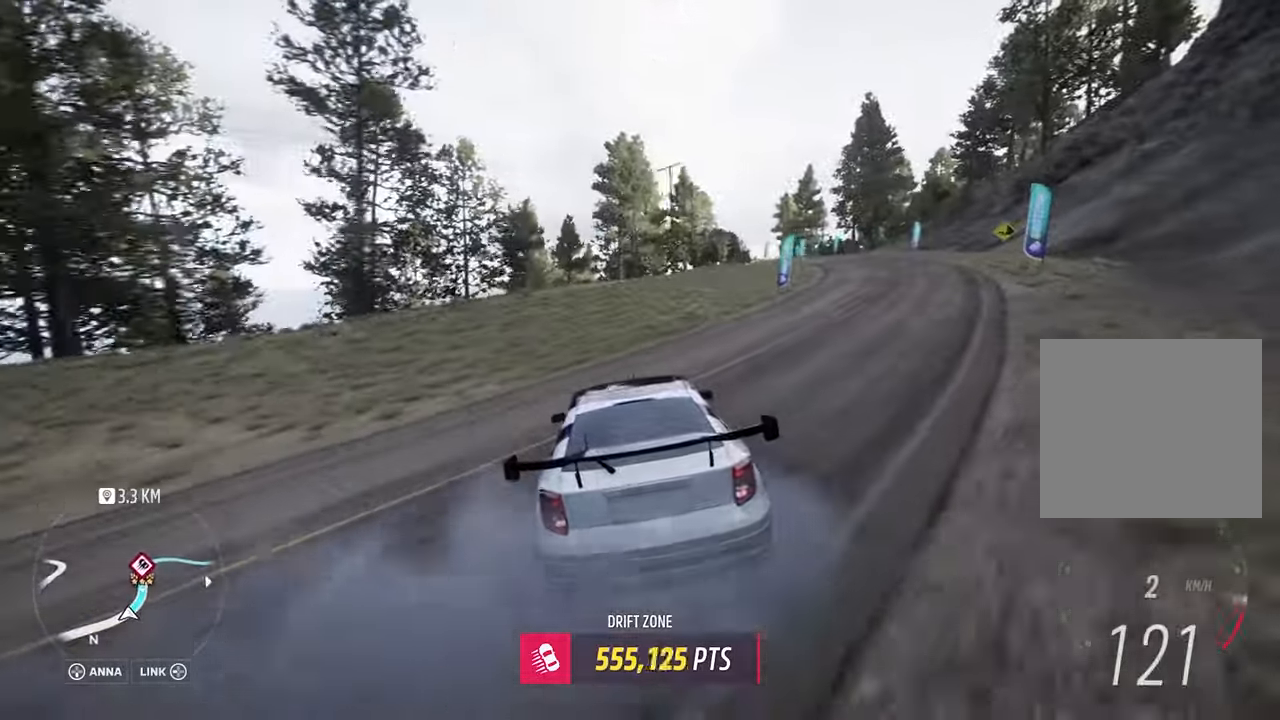
{"buttons": ["R2"], "left_stick": "left", "events": [[17, "L1", "down"], [50, "B", "down"], [83, "left_stick", "right"], [150, "L1", "up"], [167, "B", "up"], [217, "left_stick", "center"], [417, "left_stick", "left"]]}
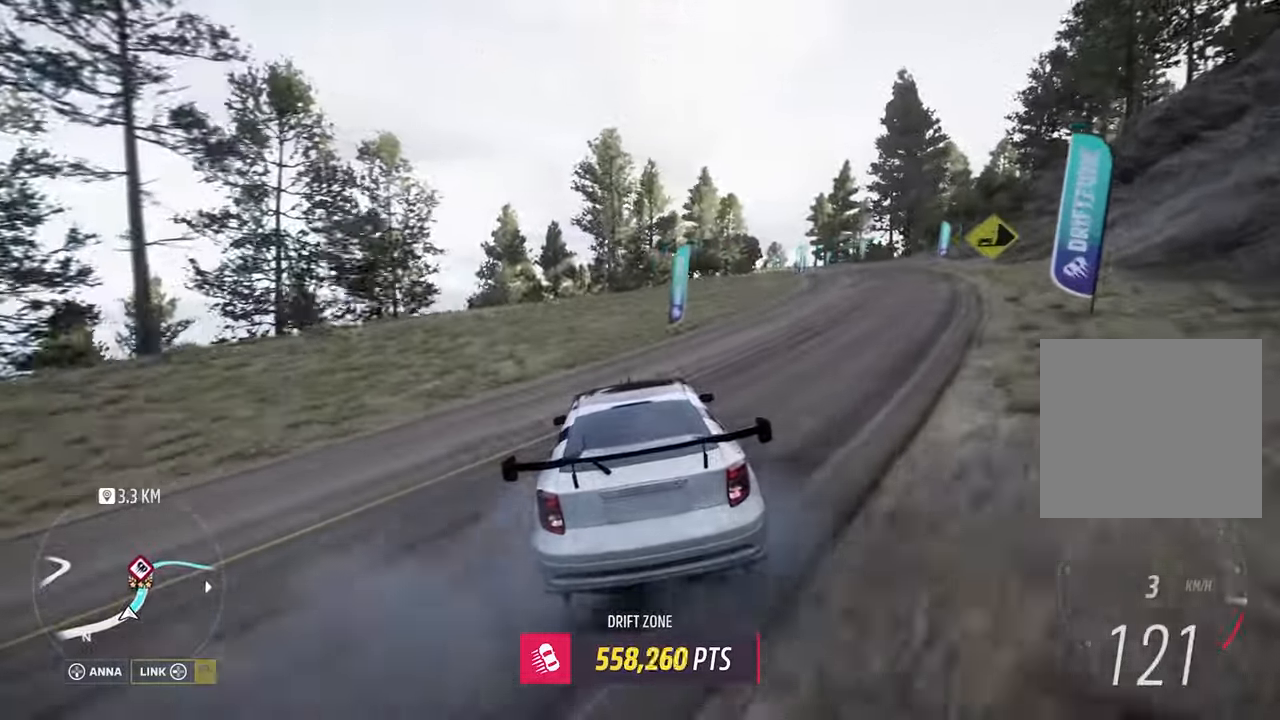
{"buttons": ["R2"], "left_stick": "center", "events": [[17, "left_stick", "down-left"], [433, "left_stick", "center"]]}
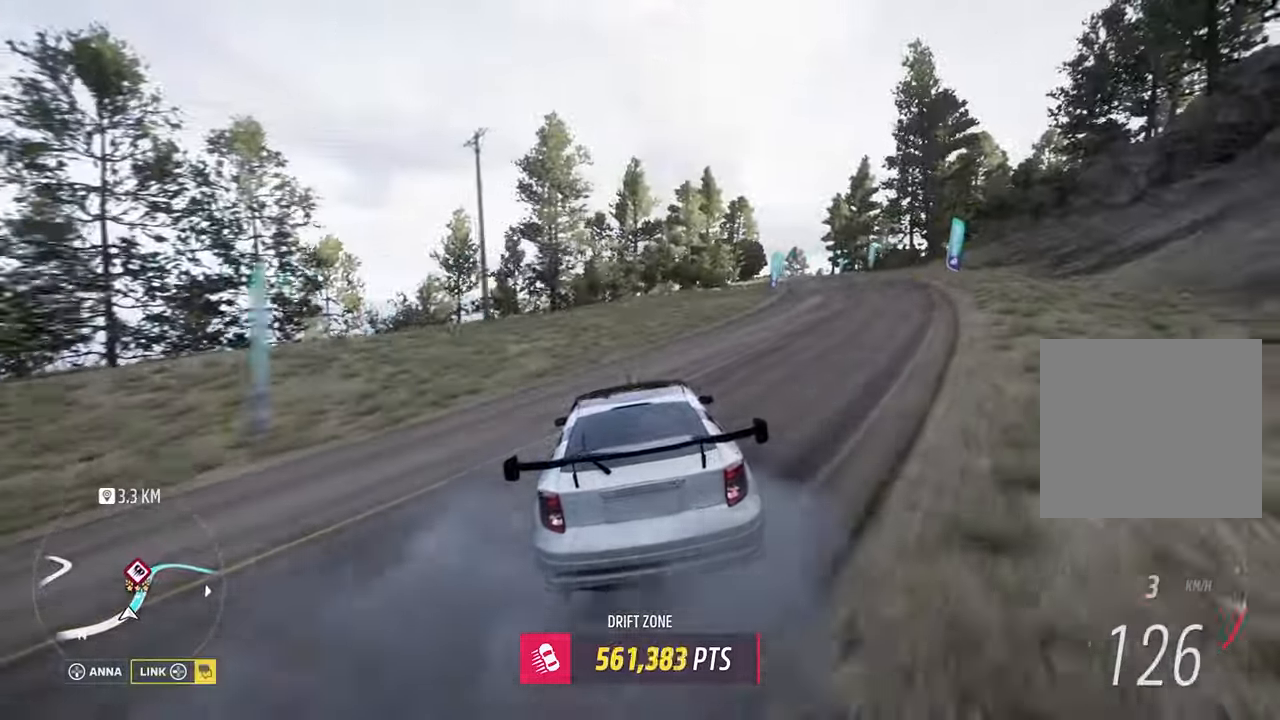
{"buttons": ["A", "L1", "R2"], "left_stick": "center", "events": [[350, "L1", "down"], [367, "A", "down"]]}
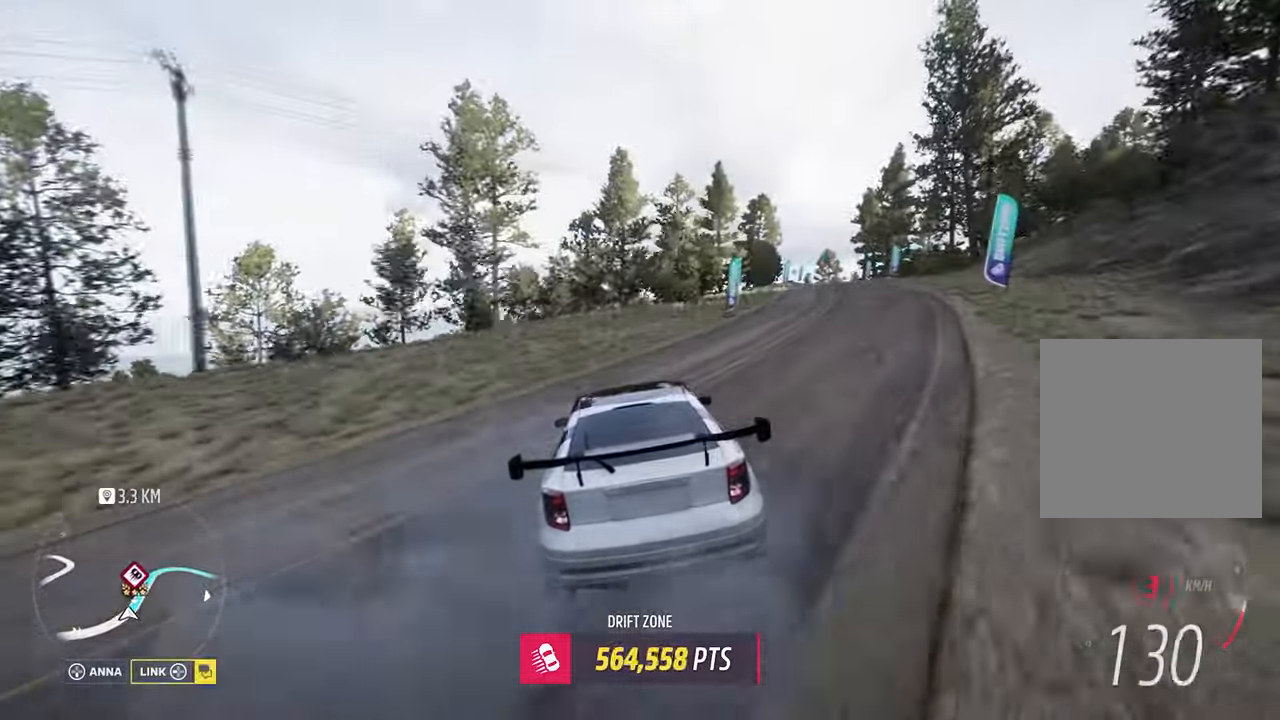
{"buttons": ["A", "L1", "R2"], "left_stick": "right", "events": [[17, "left_stick", "right"], [283, "left_stick", "center"], [417, "left_stick", "right"]]}
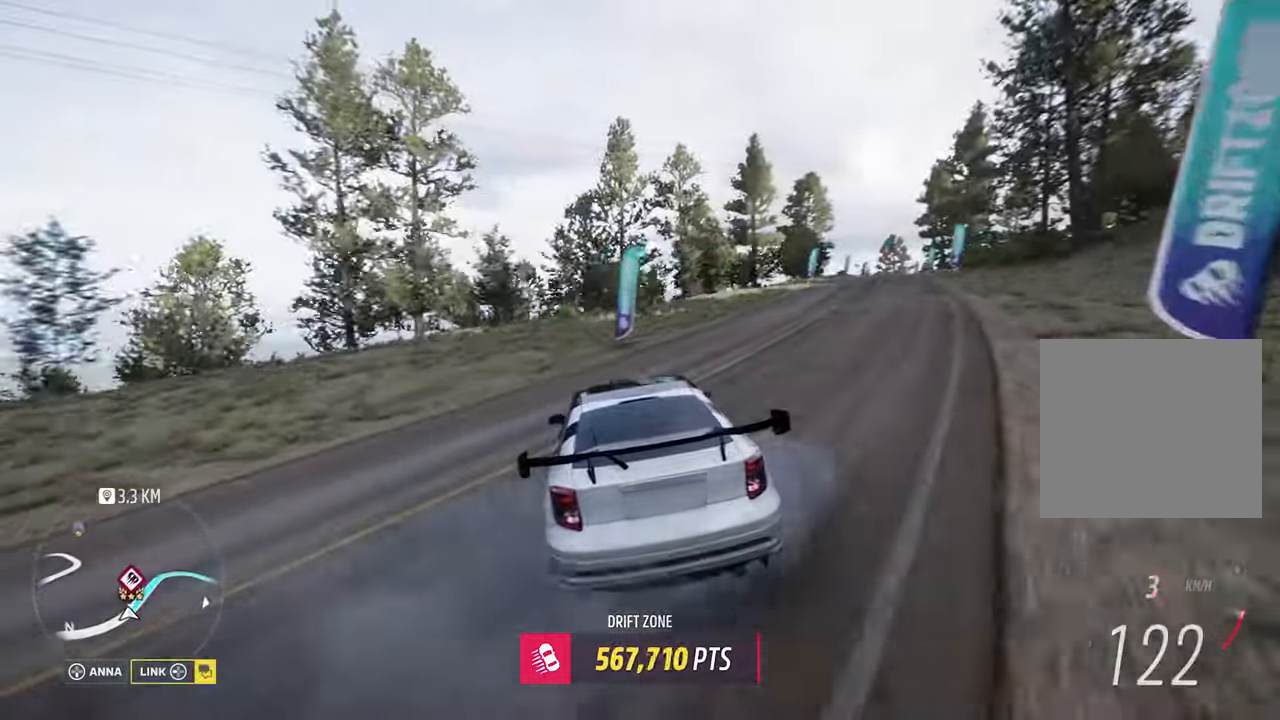
{"buttons": ["R2"], "left_stick": "center", "events": [[17, "A", "up"], [100, "L1", "up"], [117, "left_stick", "center"], [267, "left_stick", "right"], [417, "left_stick", "center"]]}
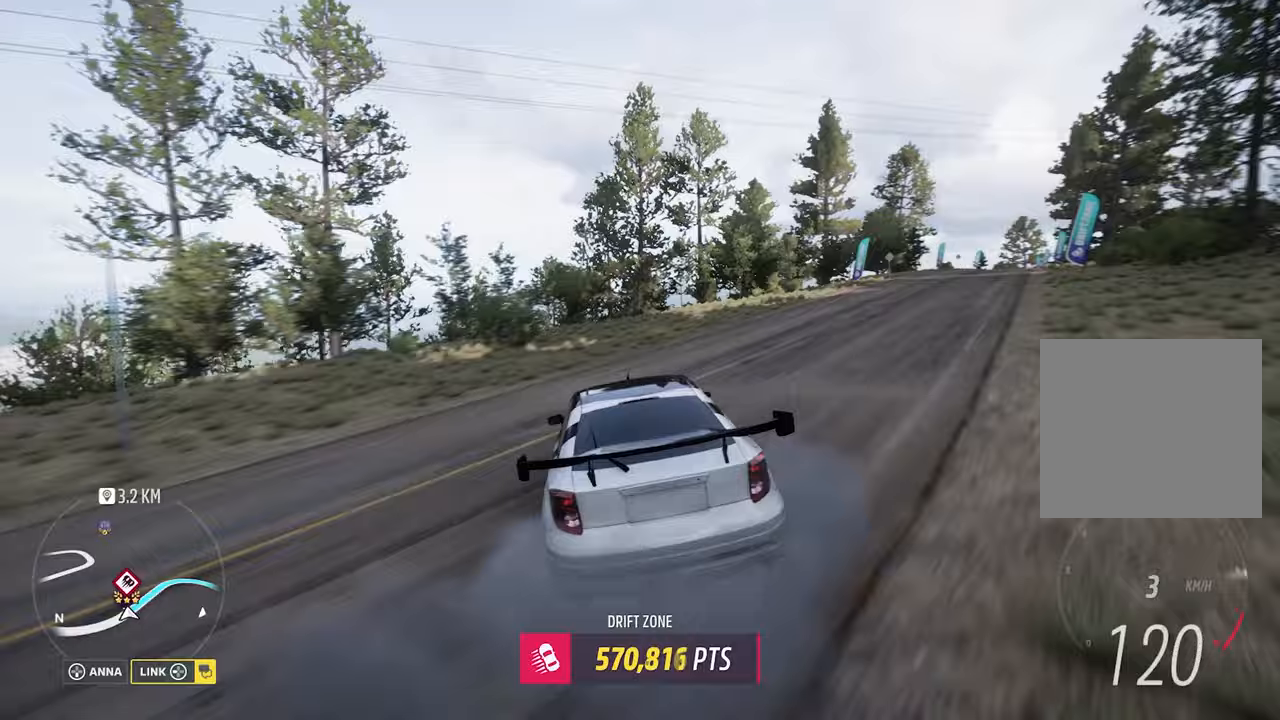
{"buttons": ["R2"], "left_stick": "right", "events": [[33, "left_stick", "right"], [233, "left_stick", "center"], [333, "left_stick", "right"]]}
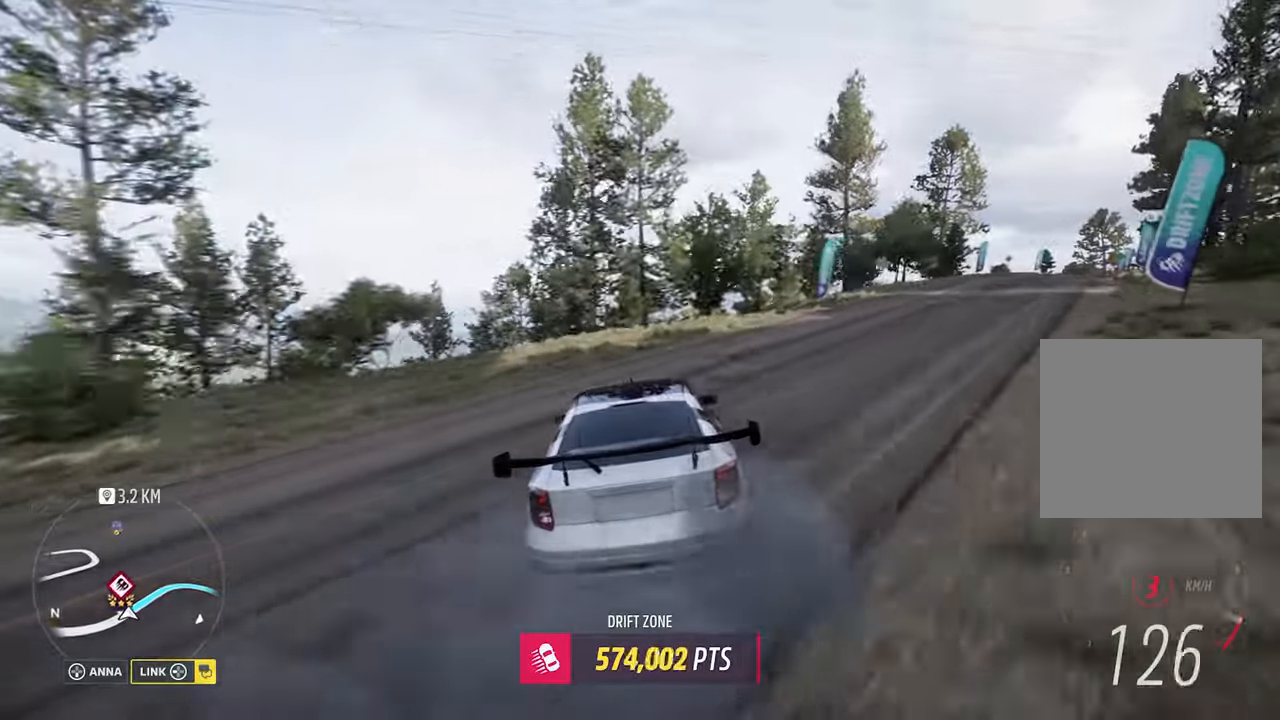
{"buttons": ["R2"], "left_stick": "right", "events": [[33, "left_stick", "center"], [133, "B", "down"], [150, "L1", "down"], [167, "left_stick", "right"], [267, "B", "up"], [283, "L1", "up"]]}
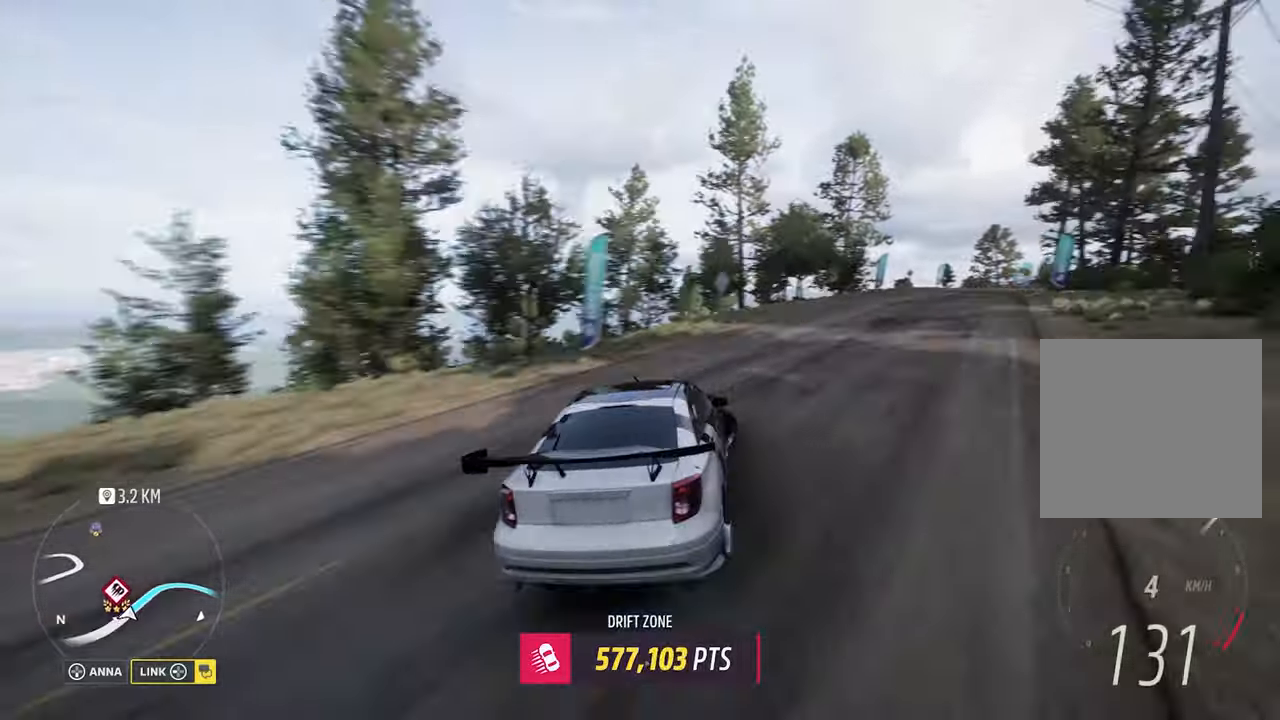
{"buttons": ["R2"], "left_stick": "left", "events": [[183, "left_stick", "left"]]}
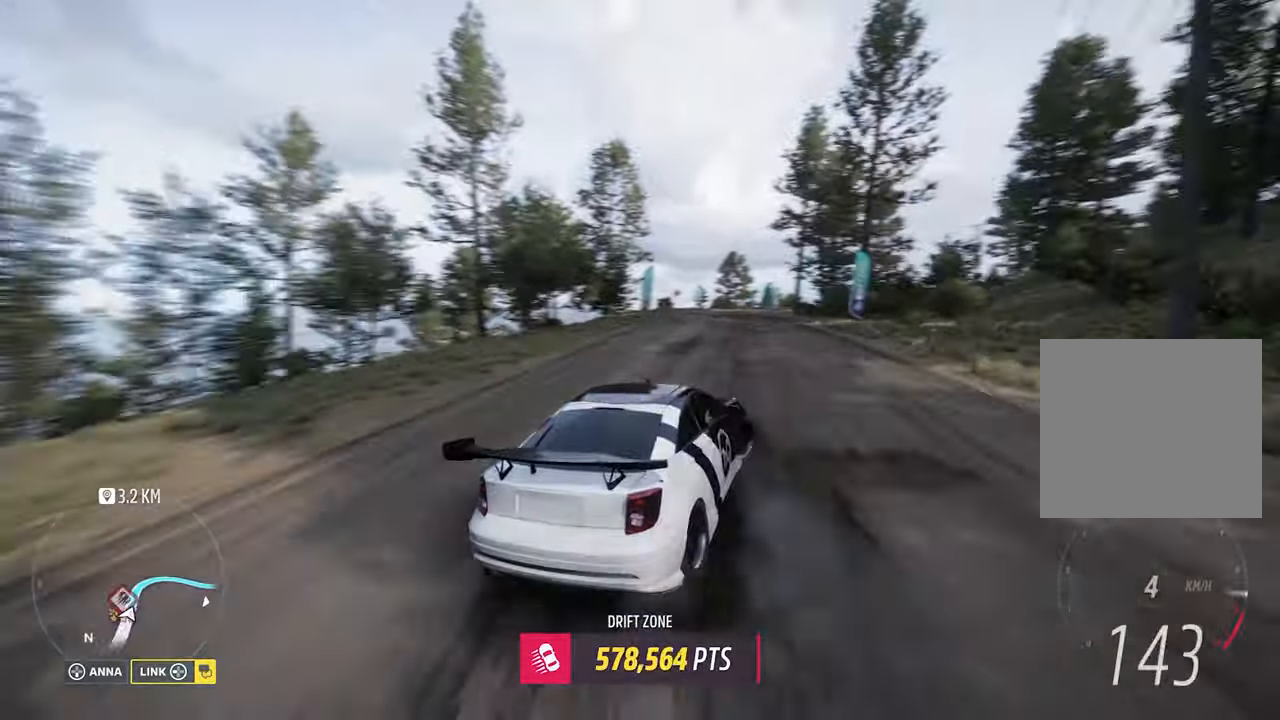
{"buttons": ["R2"], "left_stick": "down-left", "events": [[67, "left_stick", "down-left"]]}
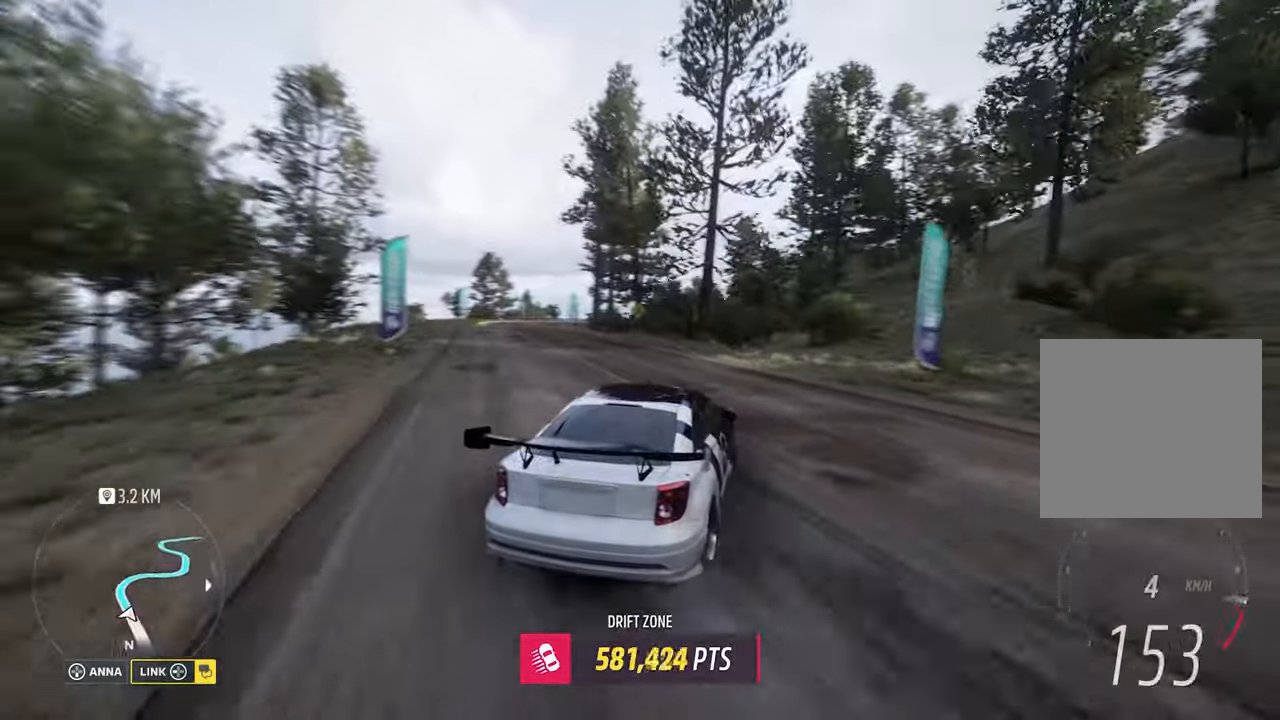
{"buttons": ["A", "L1", "L2"], "left_stick": "center", "events": [[83, "L1", "down"], [83, "X", "down"], [150, "R2", "up"], [167, "X", "up"], [233, "A", "down"], [300, "left_stick", "center"], [383, "L2", "down"]]}
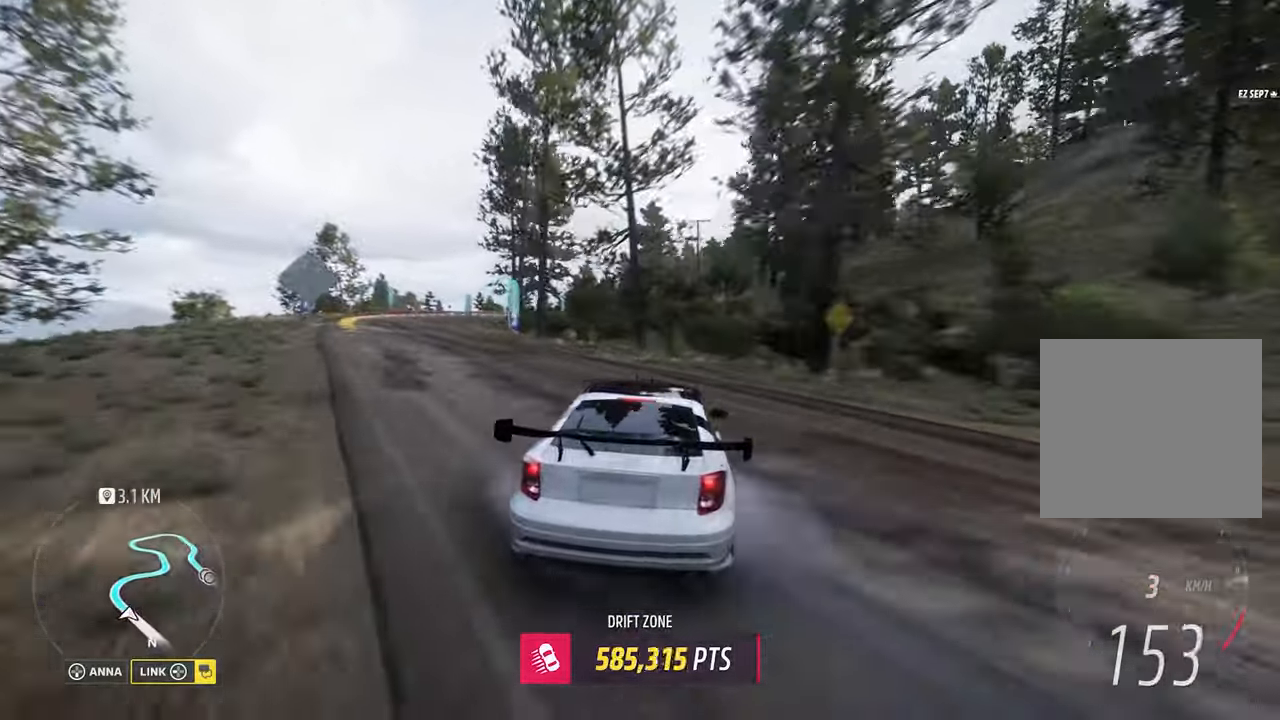
{"buttons": ["A", "L1"], "left_stick": "down", "events": [[67, "L2", "up"], [83, "left_stick", "left"], [233, "left_stick", "down-left"], [400, "left_stick", "down"]]}
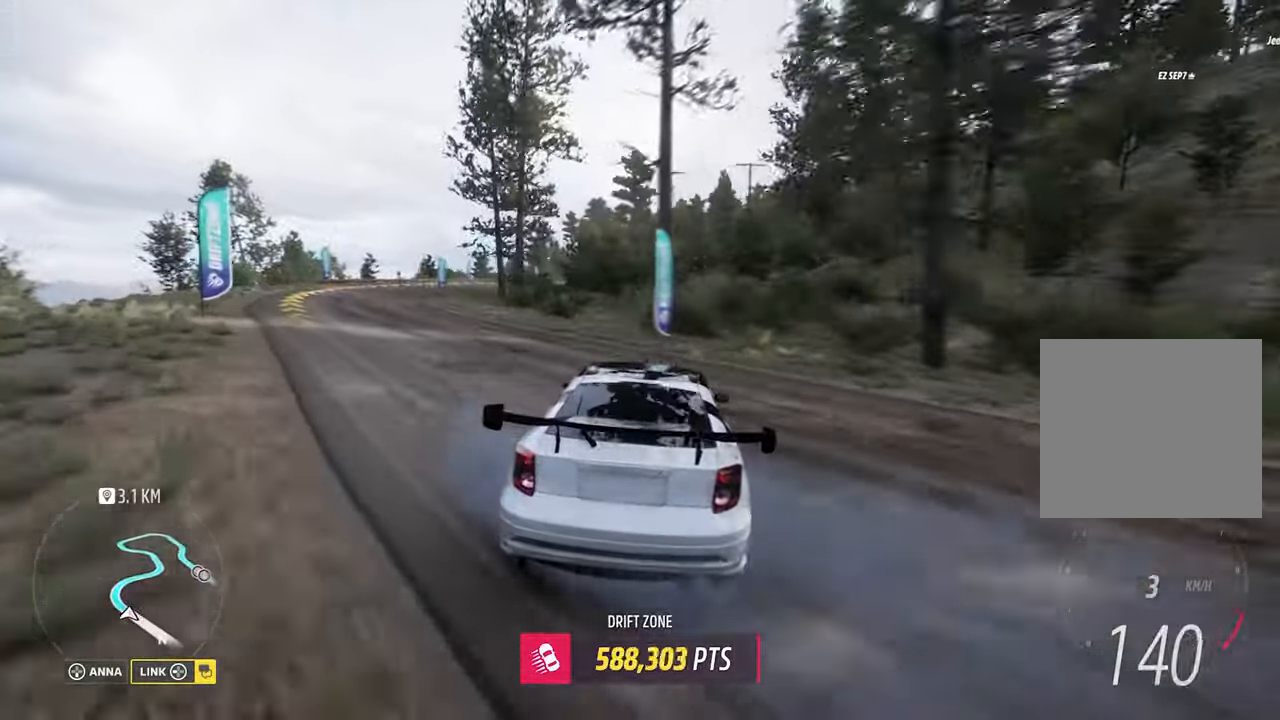
{"buttons": ["R2"], "left_stick": "right", "events": [[33, "left_stick", "center"], [283, "R2", "down"], [350, "left_stick", "right"], [483, "A", "up"], [500, "L1", "up"]]}
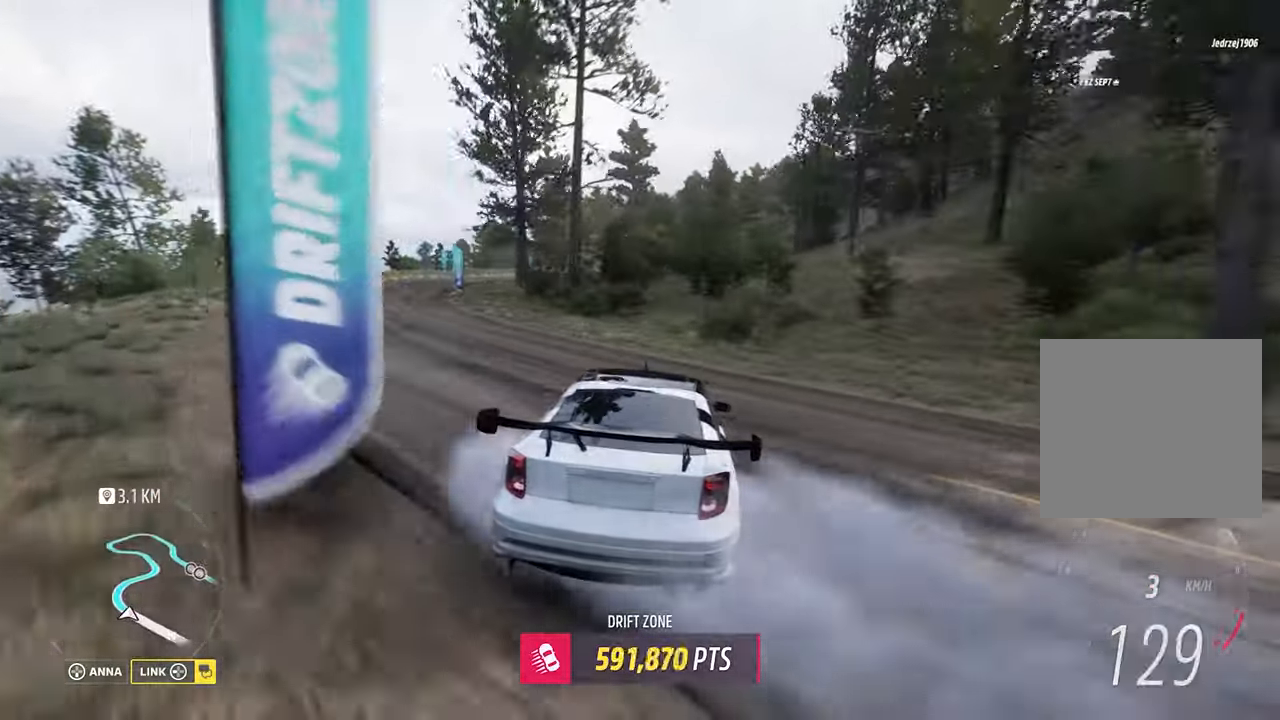
{"buttons": ["R2"], "left_stick": "right", "events": []}
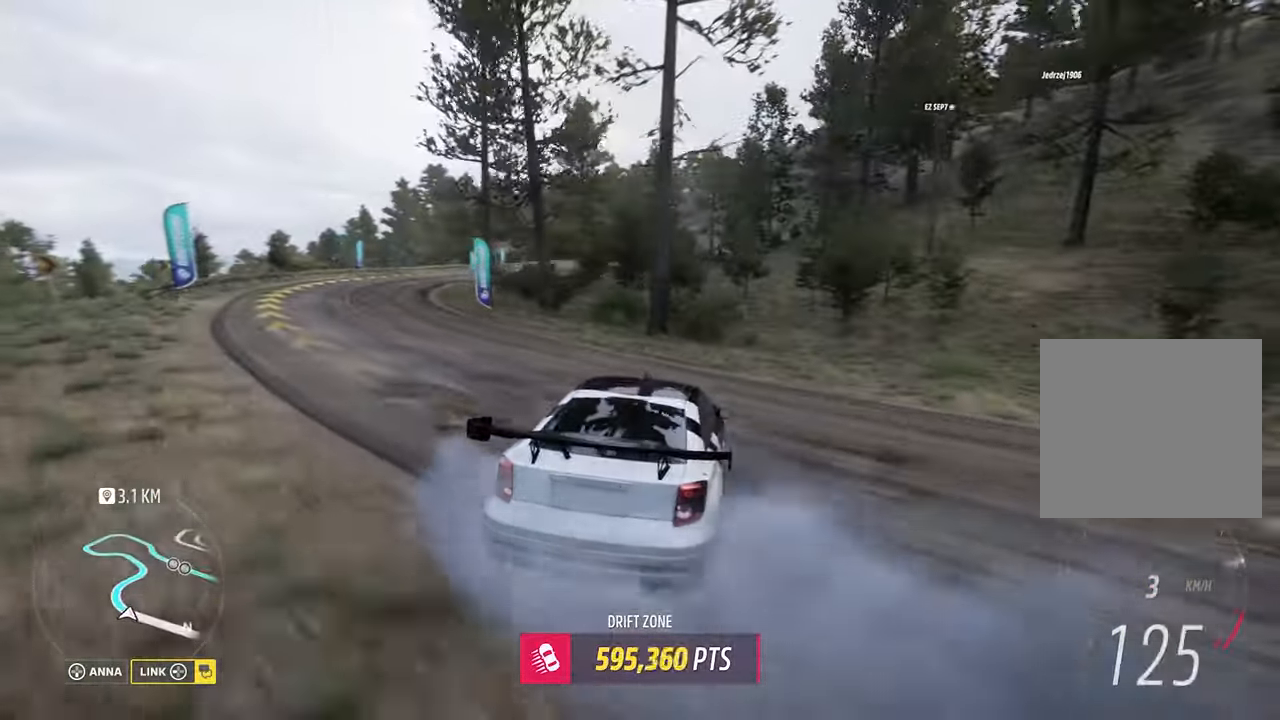
{"buttons": ["R2"], "left_stick": "left", "events": [[233, "left_stick", "center"], [367, "left_stick", "left"]]}
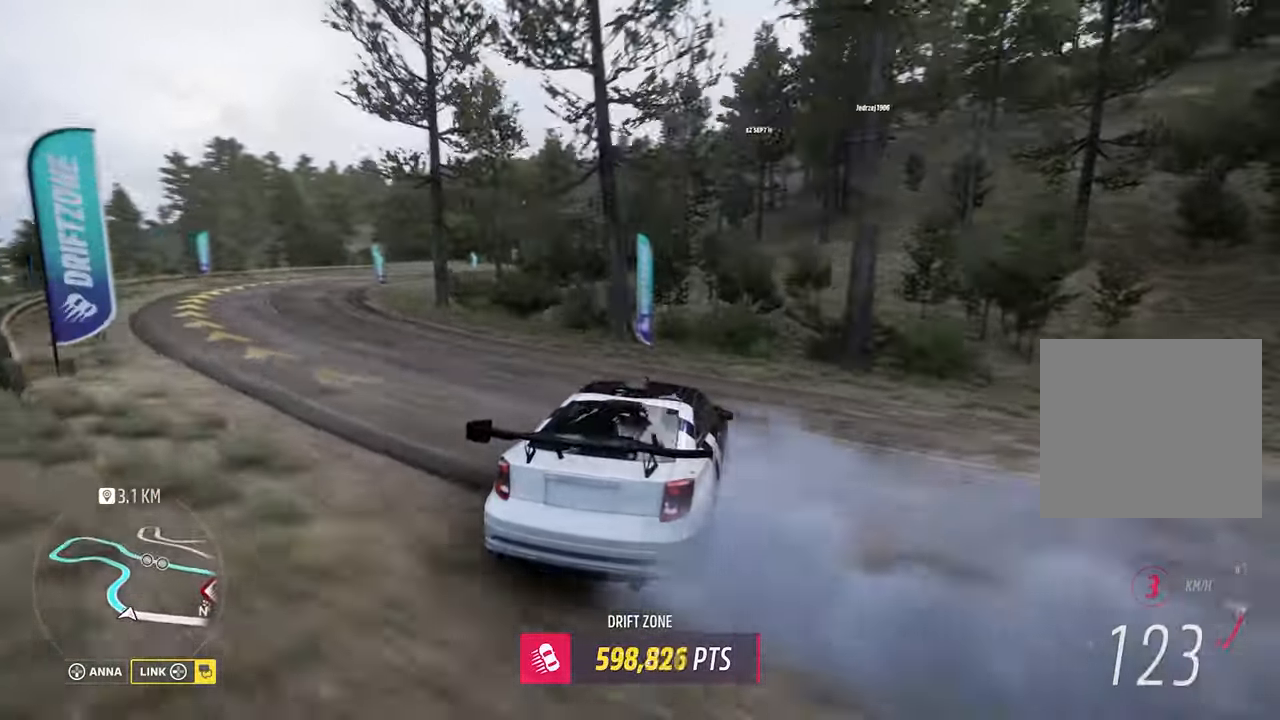
{"buttons": ["R2"], "left_stick": "left", "events": [[83, "left_stick", "center"], [133, "left_stick", "right"], [300, "left_stick", "center"], [350, "left_stick", "left"]]}
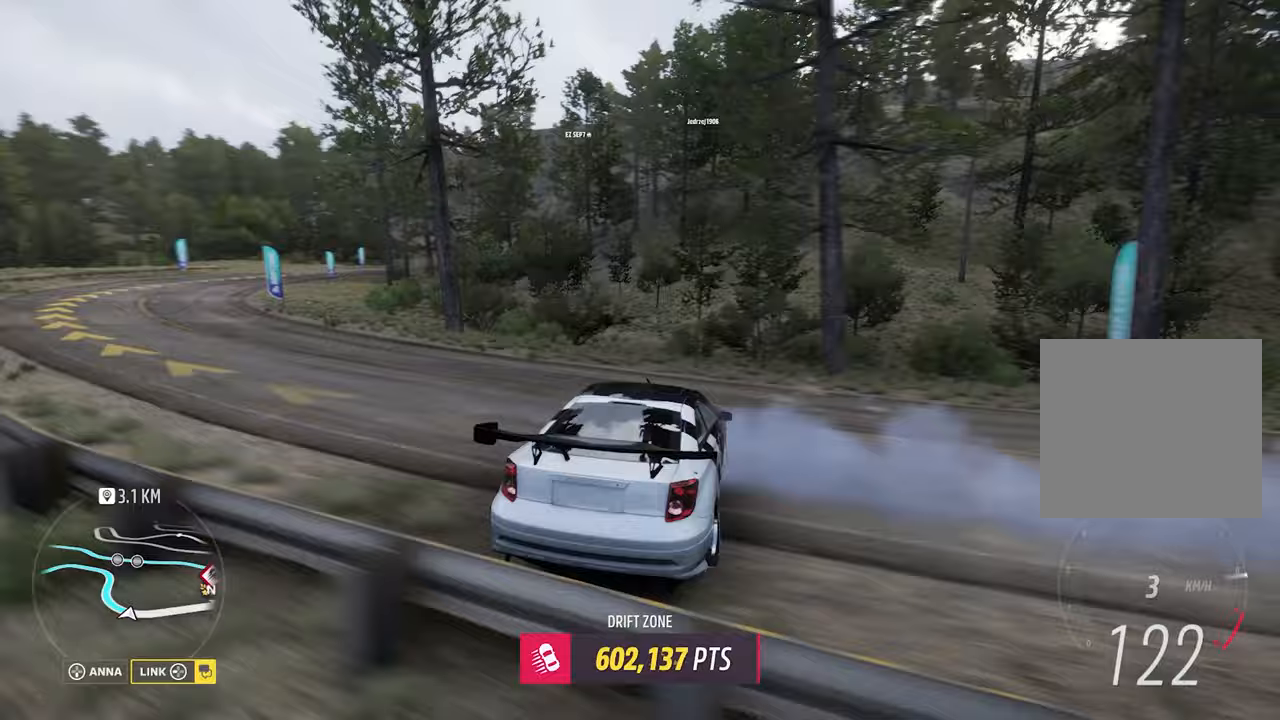
{"buttons": ["R2"], "left_stick": "center", "events": [[183, "left_stick", "center"]]}
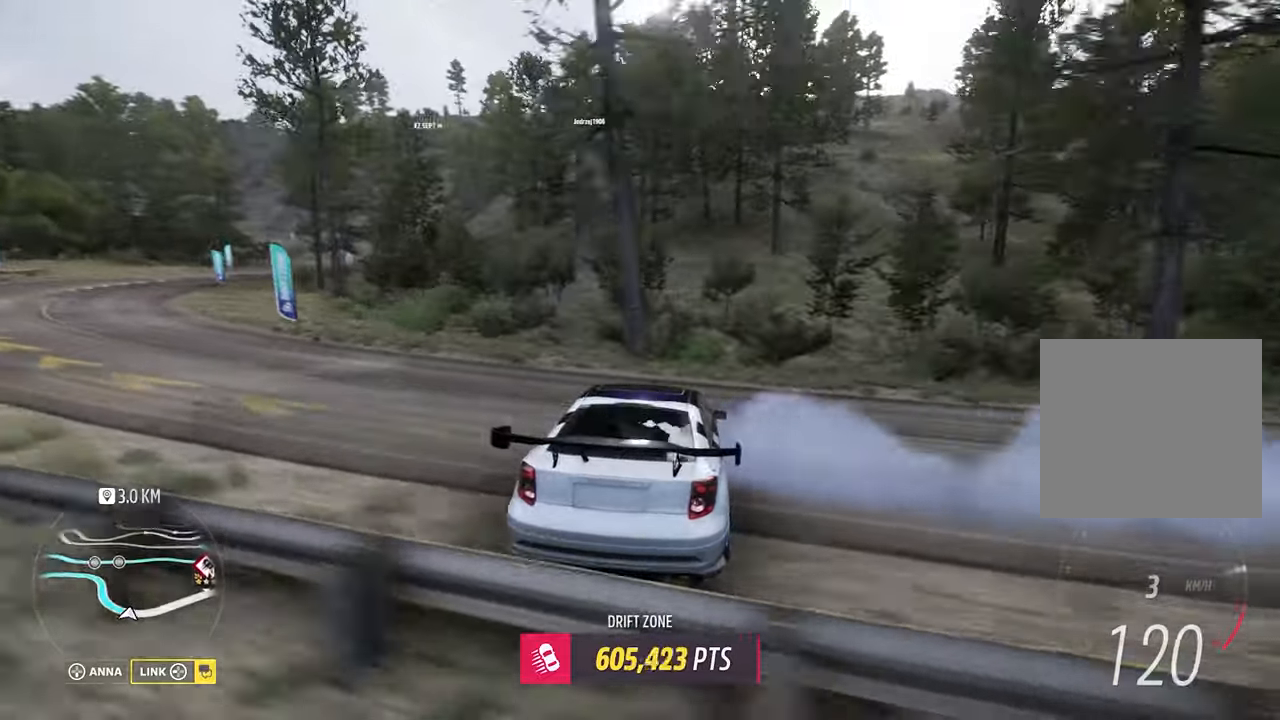
{"buttons": ["A", "L1", "R2"], "left_stick": "left", "events": [[283, "left_stick", "left"], [400, "left_stick", "center"], [433, "A", "down"], [450, "L1", "down"], [500, "left_stick", "left"]]}
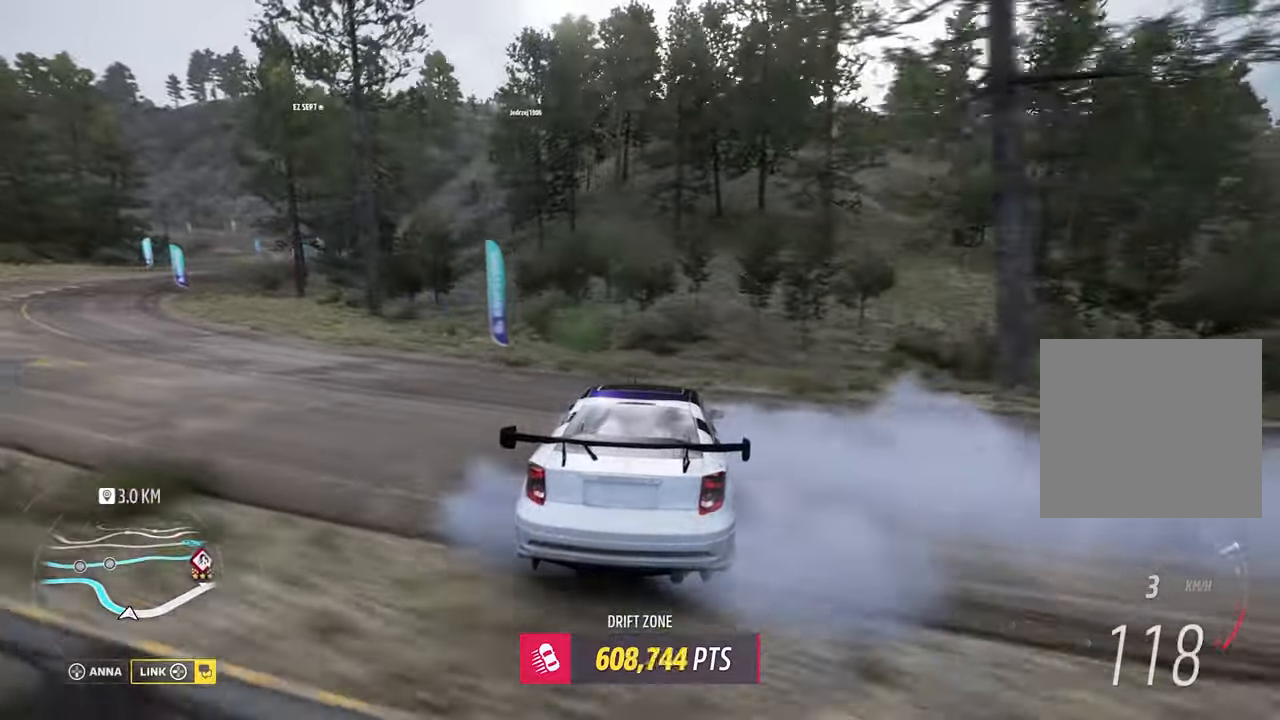
{"buttons": ["R2"], "left_stick": "center", "events": [[100, "left_stick", "down-left"], [200, "left_stick", "down"], [317, "A", "up"], [333, "L1", "up"], [333, "left_stick", "center"]]}
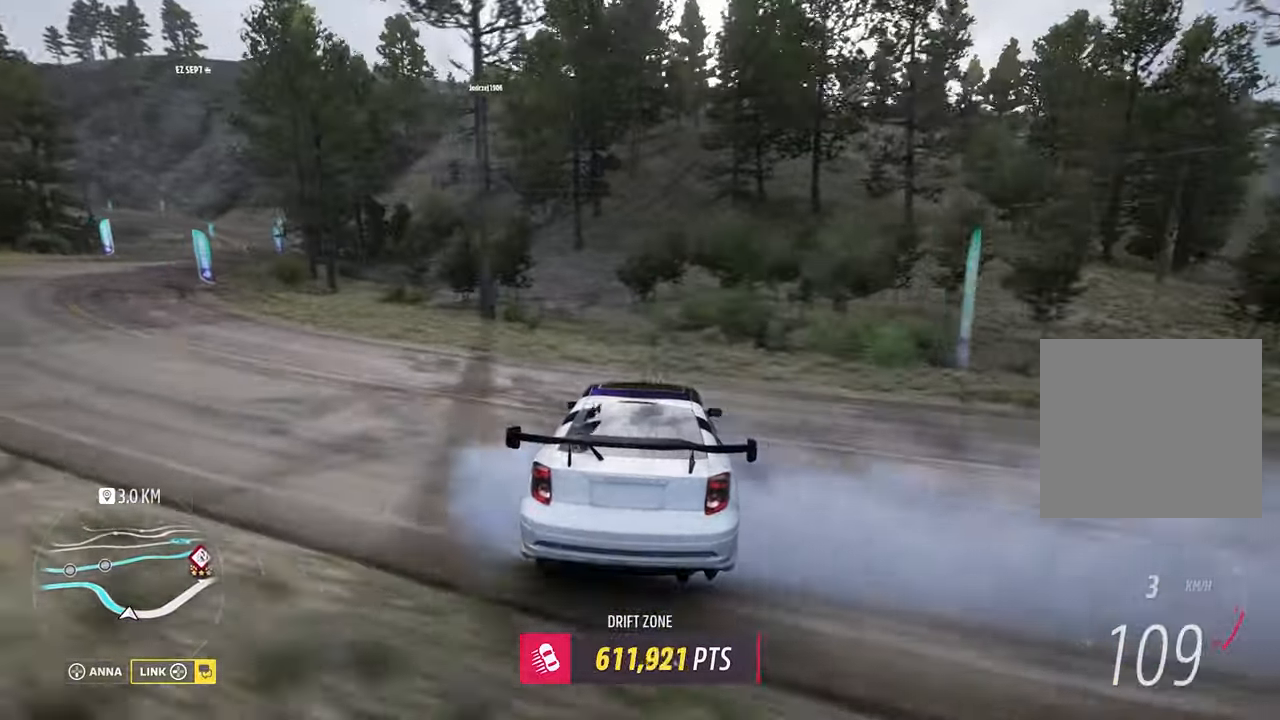
{"buttons": ["R2"], "left_stick": "right", "events": [[233, "left_stick", "right"]]}
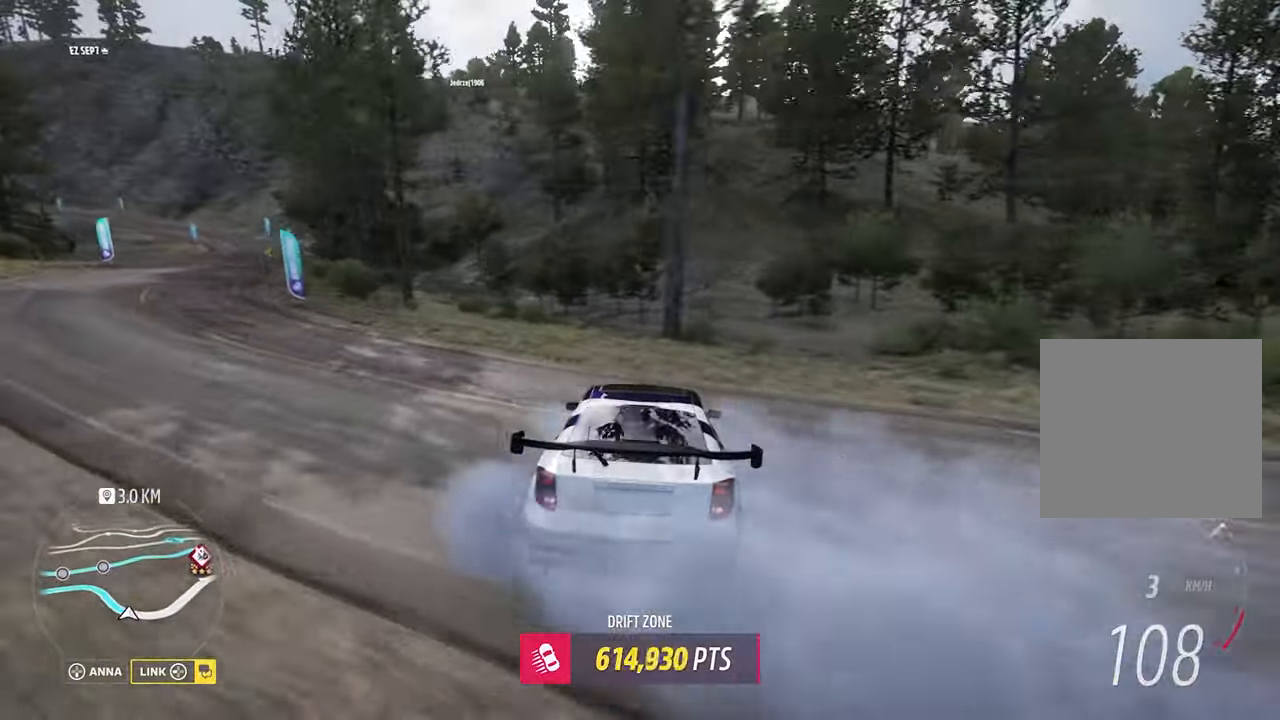
{"buttons": ["R2"], "left_stick": "right", "events": []}
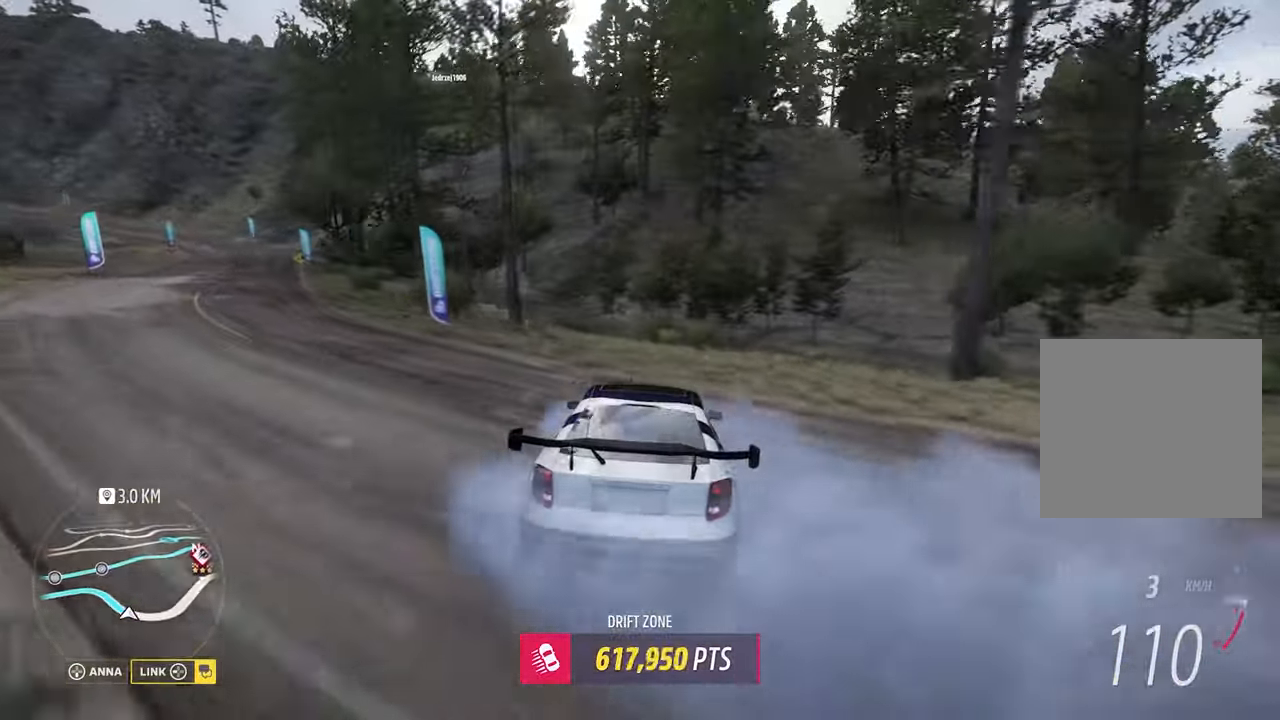
{"buttons": ["R2"], "left_stick": "center", "events": [[483, "left_stick", "center"]]}
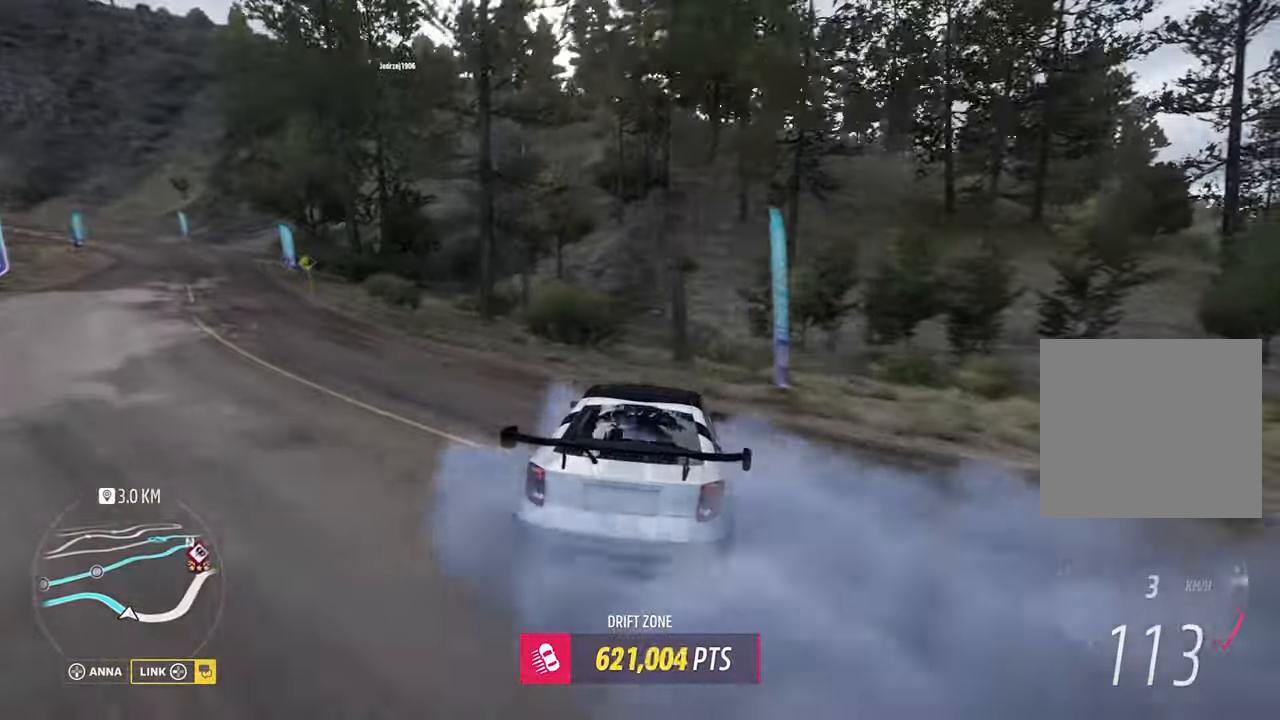
{"buttons": ["R2"], "left_stick": "left", "events": [[117, "left_stick", "left"], [233, "R2", "up"], [317, "R2", "down"]]}
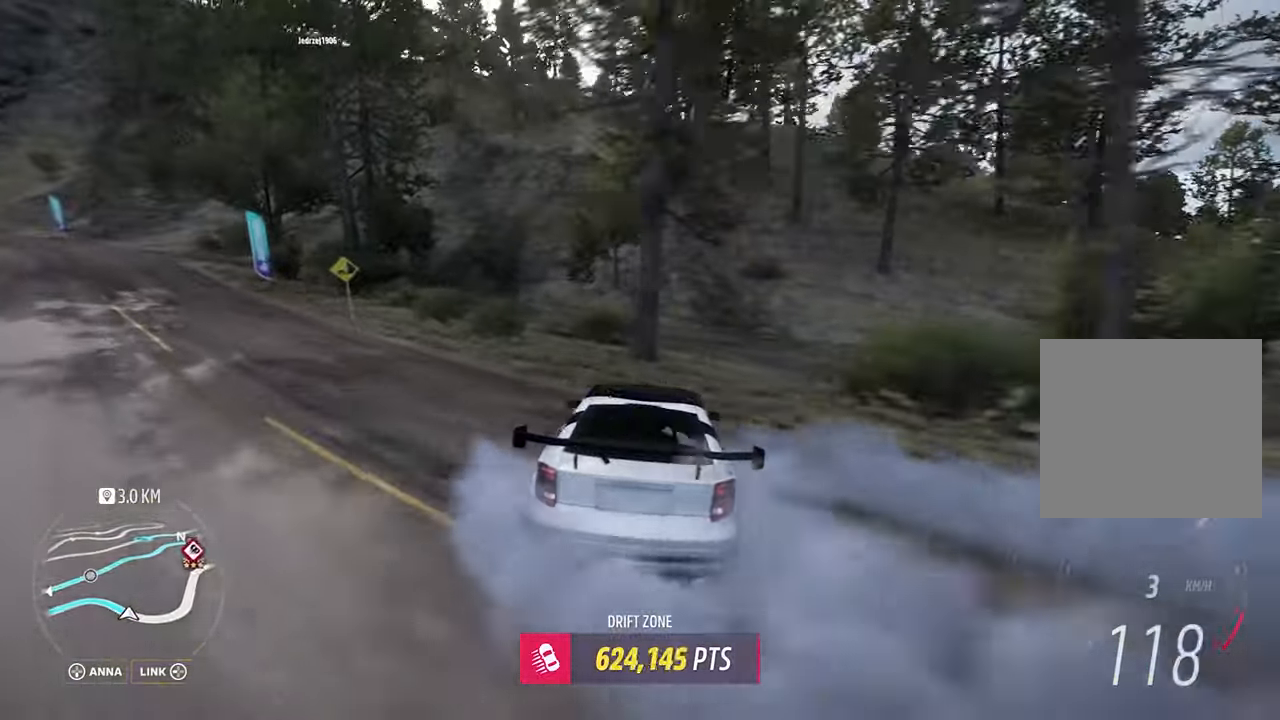
{"buttons": ["A", "L1"], "left_stick": "left", "events": [[100, "R2", "up"], [450, "L1", "down"], [500, "A", "down"]]}
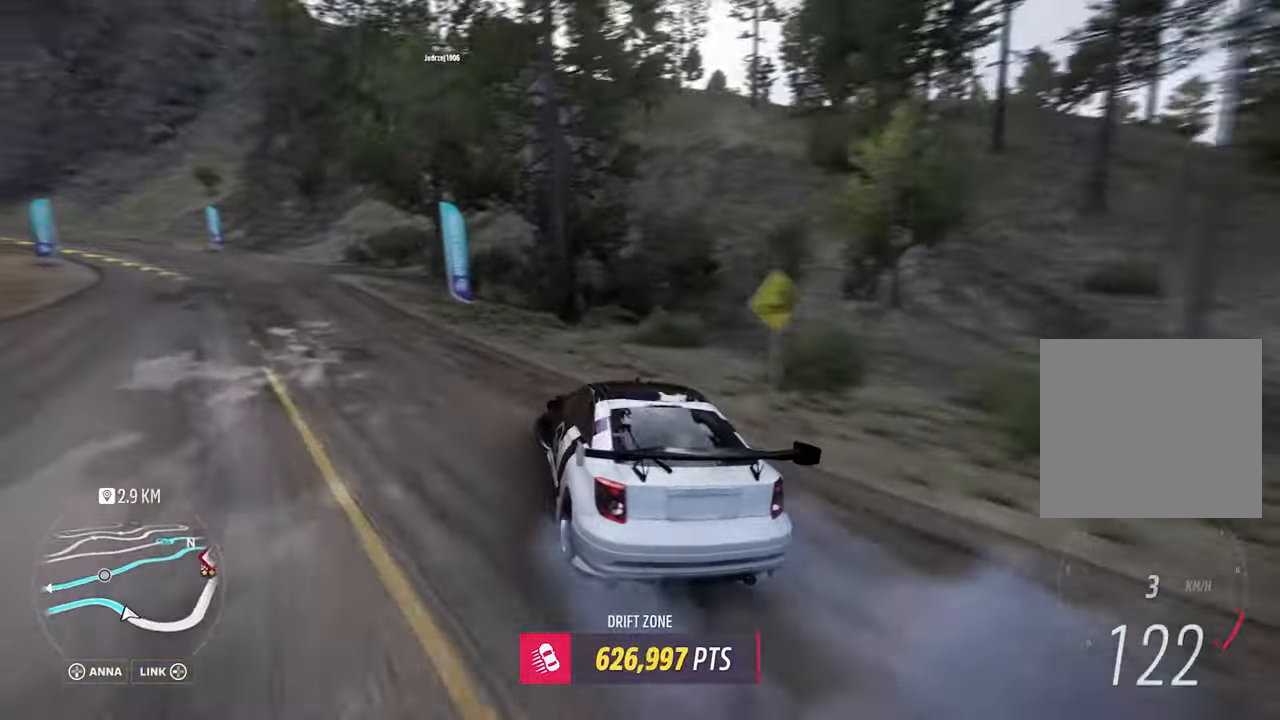
{"buttons": ["R2"], "left_stick": "right", "events": [[167, "A", "up"], [167, "left_stick", "down"], [183, "L1", "up"], [233, "left_stick", "center"], [383, "left_stick", "right"], [483, "R2", "down"]]}
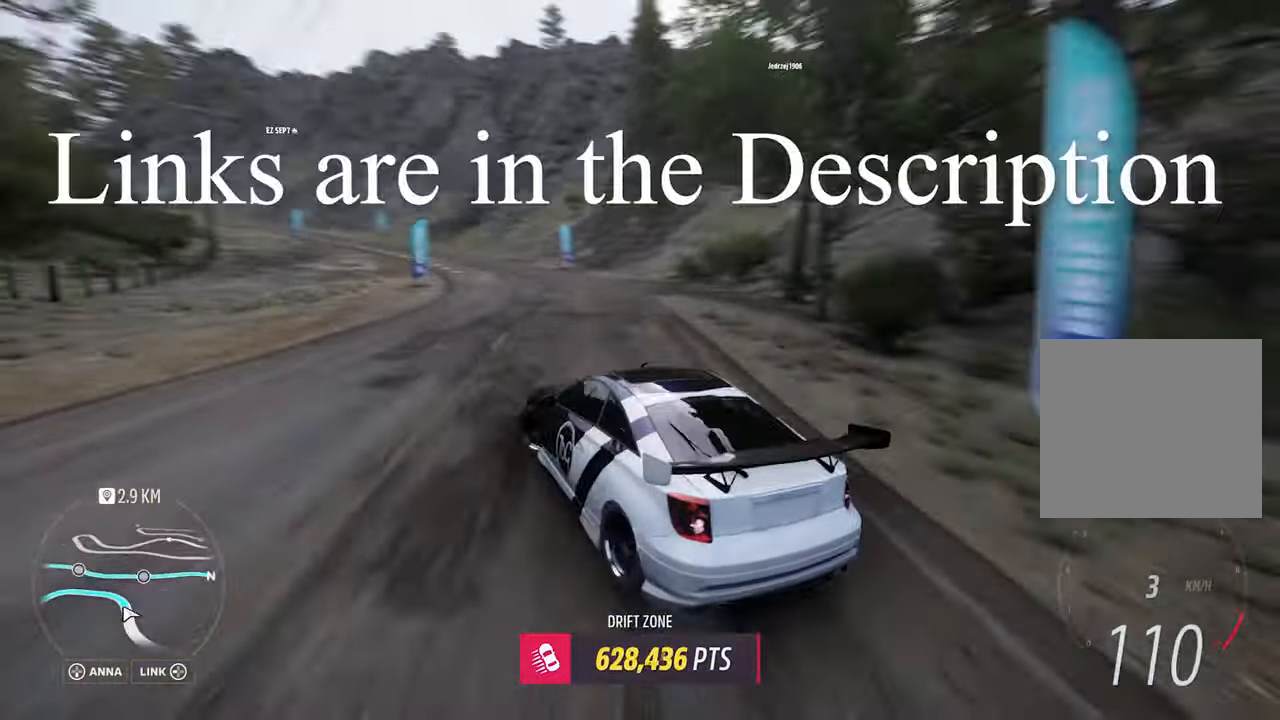
{"buttons": ["R2"], "left_stick": "center", "events": [[250, "left_stick", "center"], [283, "R2", "up"], [467, "R2", "down"]]}
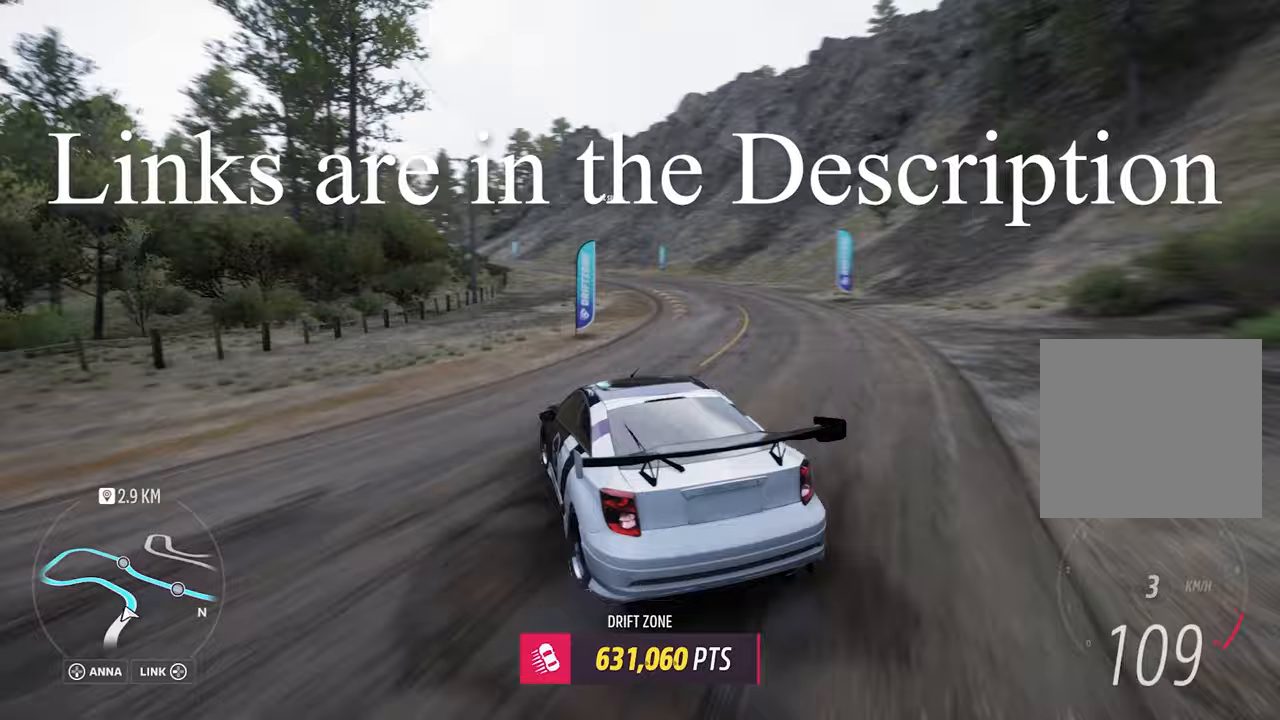
{"buttons": ["R2"], "left_stick": "center", "events": [[333, "R2", "up"], [500, "R2", "down"]]}
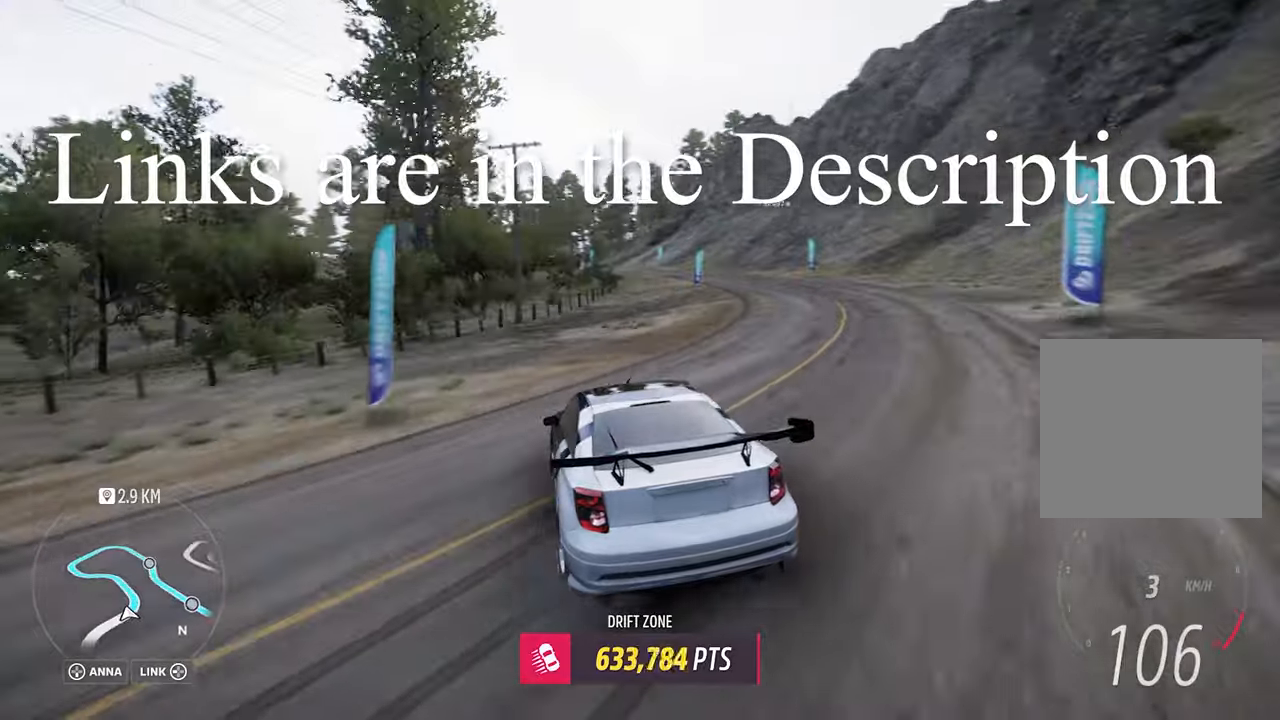
{"buttons": ["R2"], "left_stick": "left", "events": [[133, "left_stick", "right"], [250, "left_stick", "center"], [483, "left_stick", "left"]]}
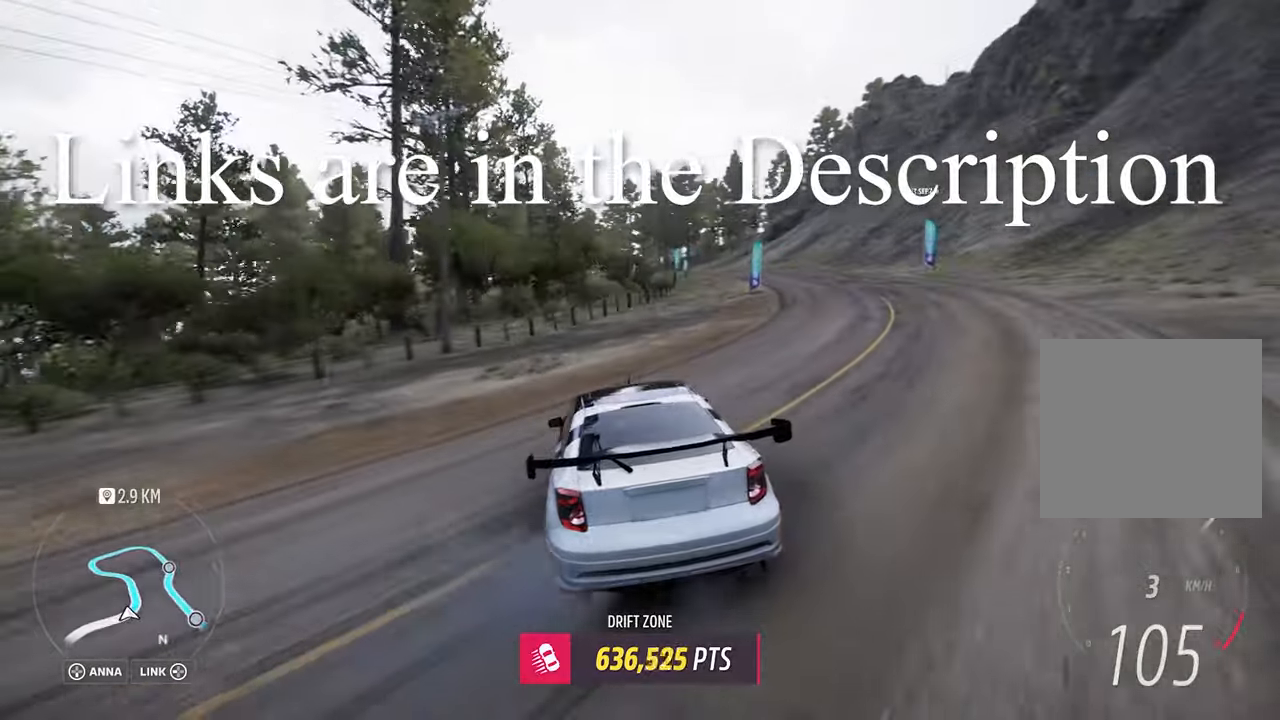
{"buttons": ["R2"], "left_stick": "center", "events": [[17, "R2", "up"], [83, "R2", "down"], [183, "left_stick", "center"]]}